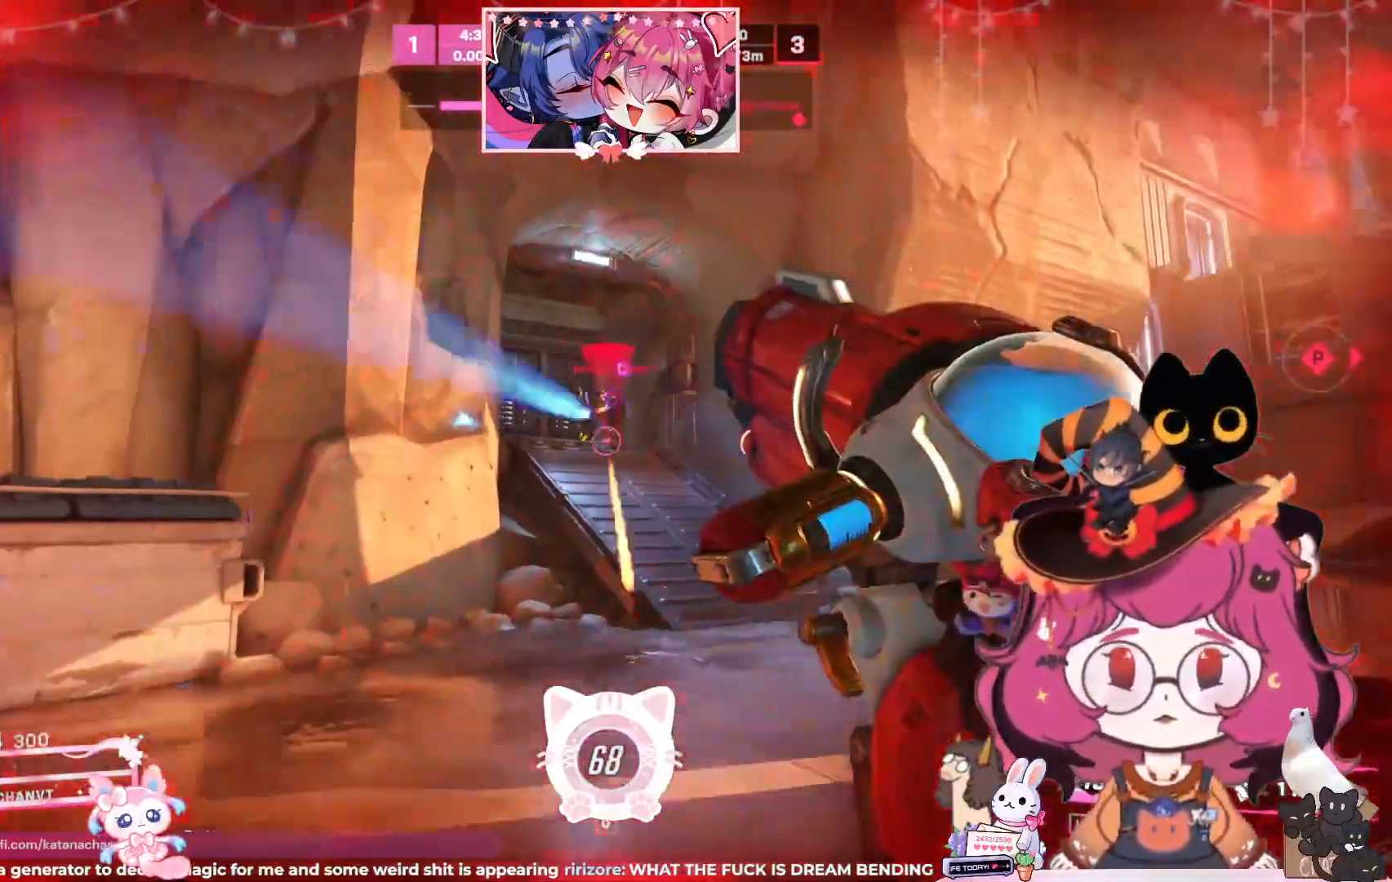
Gameplay with keyboard and mouse; each line is a JSON object with the keys and mouse buttons held at the frame after it. "events" lists presses ("down") and releases ("up") of "a", "ctrl", "d", "e", "q", "s", "shift", "space", "w", "mouse_left", "mouse_wheel", "mouse_right", "mouse_mb4" and "mouse_mb5" between this image and that frame as [ms after this image, input, new state], when the widget could be followed in between. "mouse_left", "mouse_wheel", "mouse_right", "mouse_mb4", "mouse_mb5" = the "left", "wheel", "right", "mb4", "mb5" buttons of the "mouse" list. No other keys are recorded. "wheel" means that the mouse wheel is clicked or scrolled. Mouse movement is not recorded.
{"keys": ["a", "space", "w"], "mouse": [], "events": [[117, "d", "up"], [117, "s", "up"], [233, "mouse_left", "up"], [333, "mouse_wheel", "down"], [433, "mouse_wheel", "up"], [467, "w", "down"], [483, "space", "down"]]}
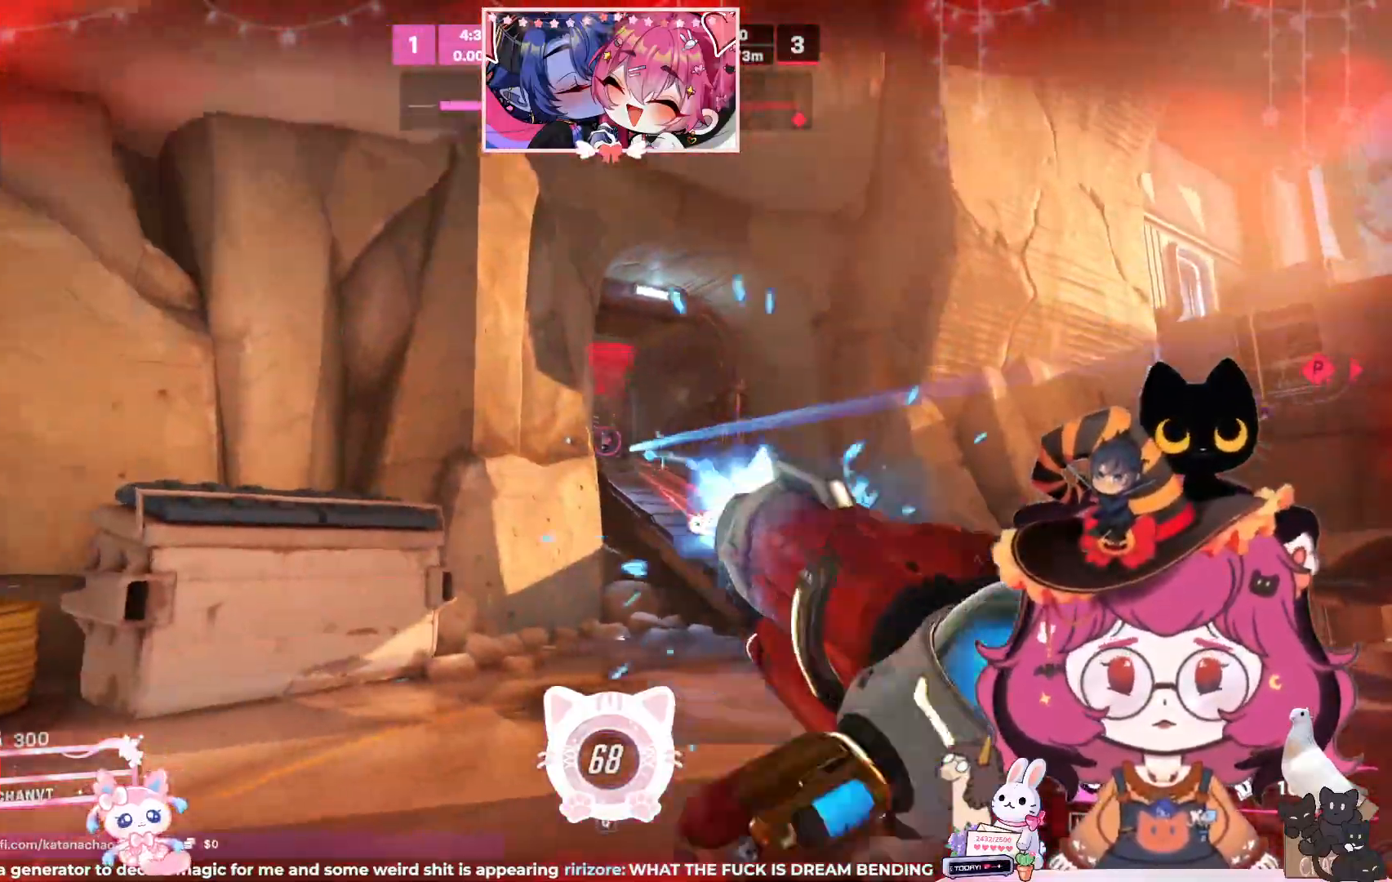
{"keys": ["a"], "mouse": [], "events": [[117, "space", "up"], [283, "w", "up"]]}
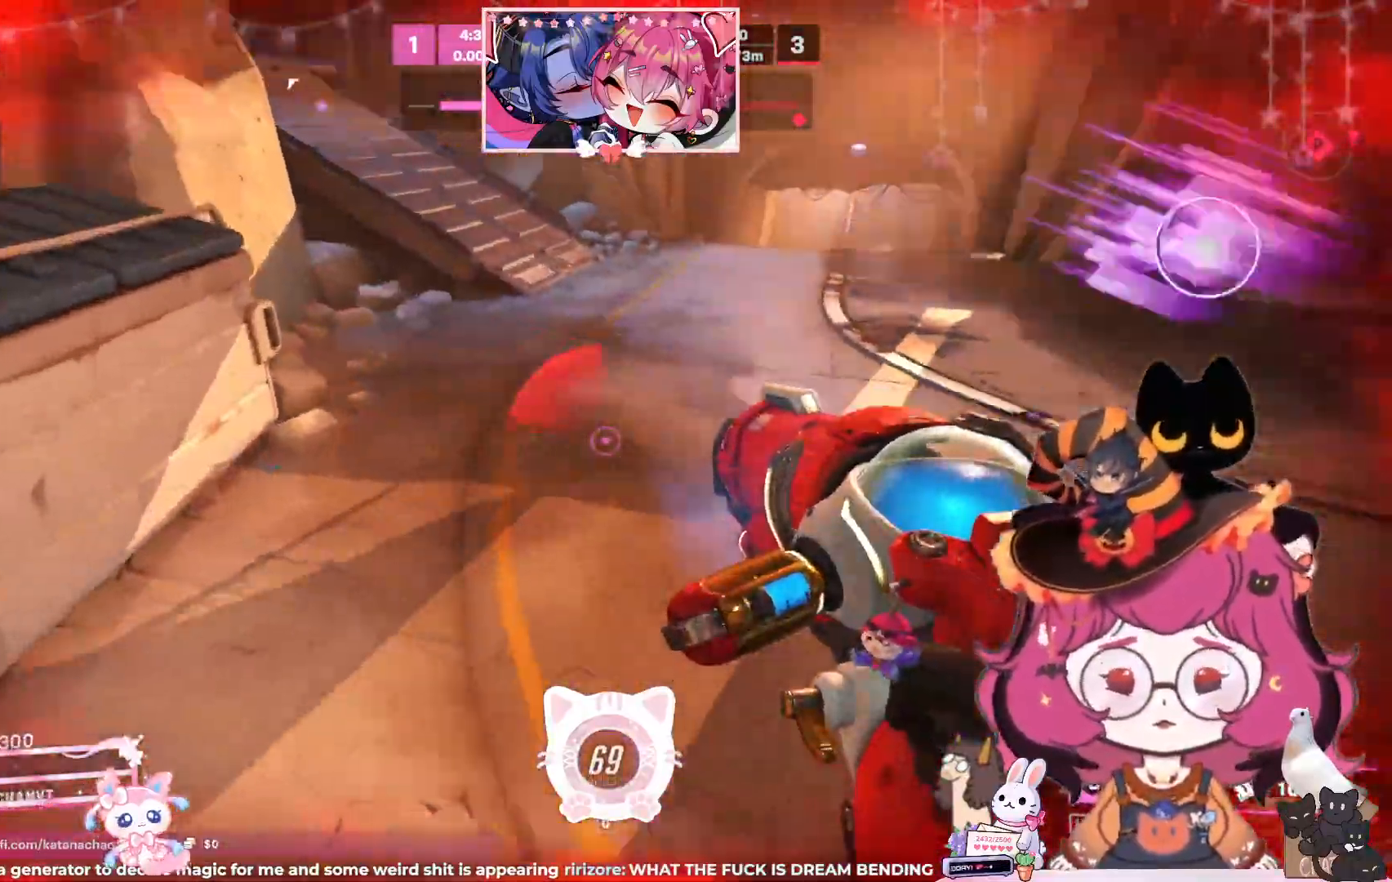
{"keys": ["a", "s"], "mouse": [], "events": [[367, "s", "down"]]}
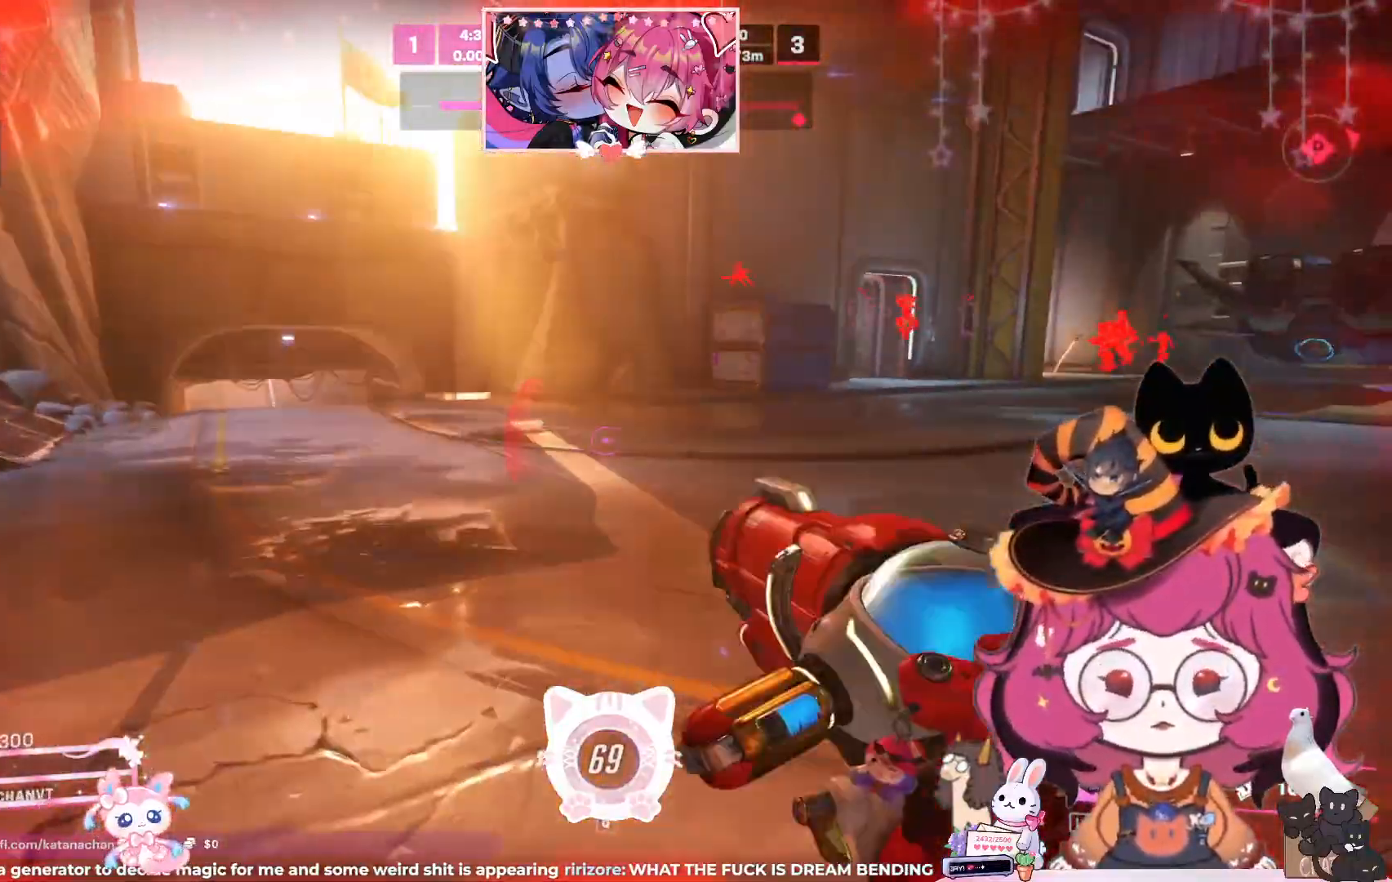
{"keys": ["d", "w"], "mouse": [], "events": [[167, "a", "up"], [283, "d", "down"], [300, "s", "up"], [433, "w", "down"]]}
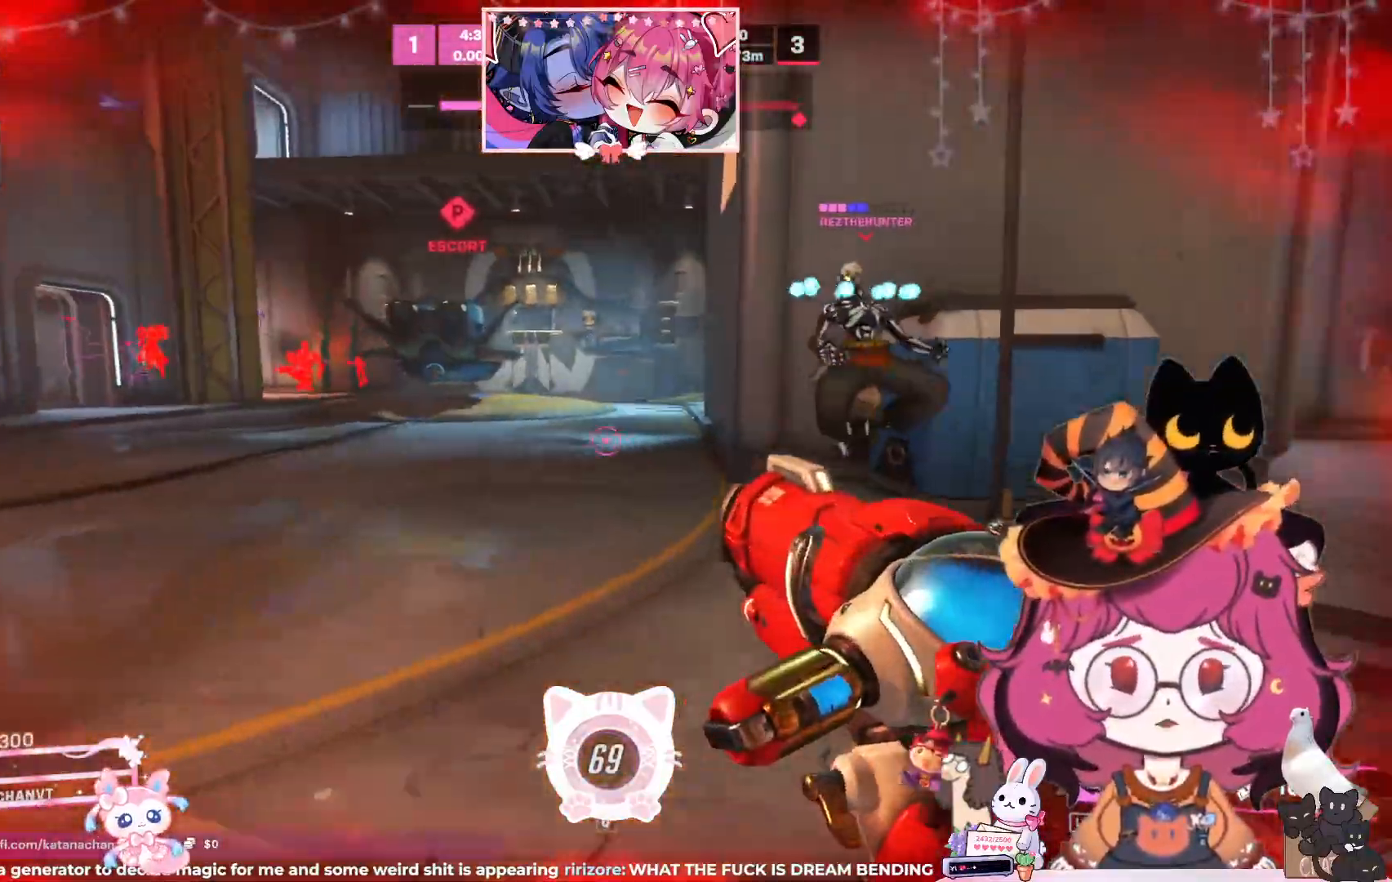
{"keys": ["d", "w"], "mouse": [], "events": [[117, "space", "down"], [283, "space", "up"]]}
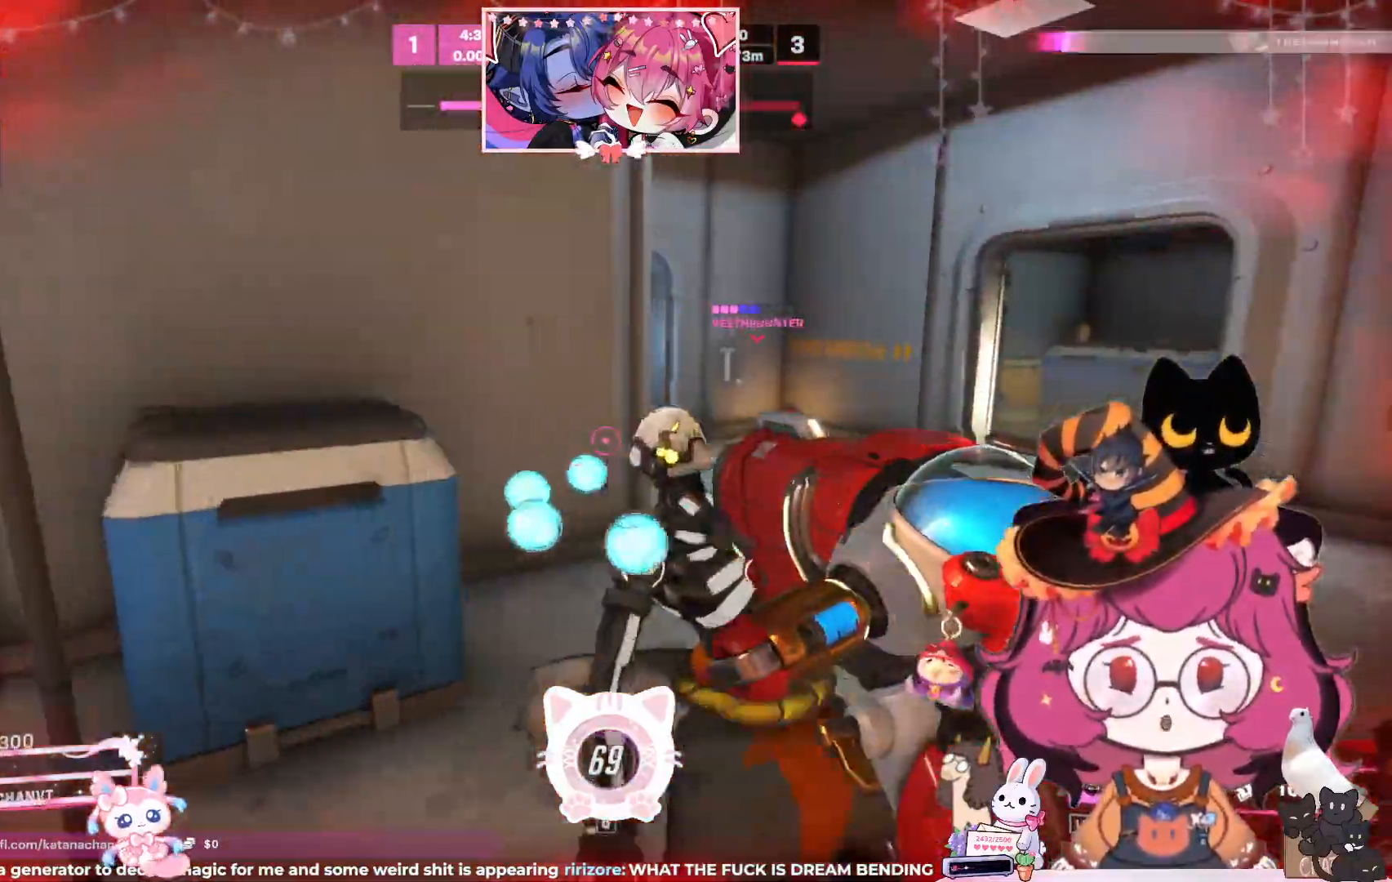
{"keys": ["d"], "mouse": [], "events": [[217, "w", "up"]]}
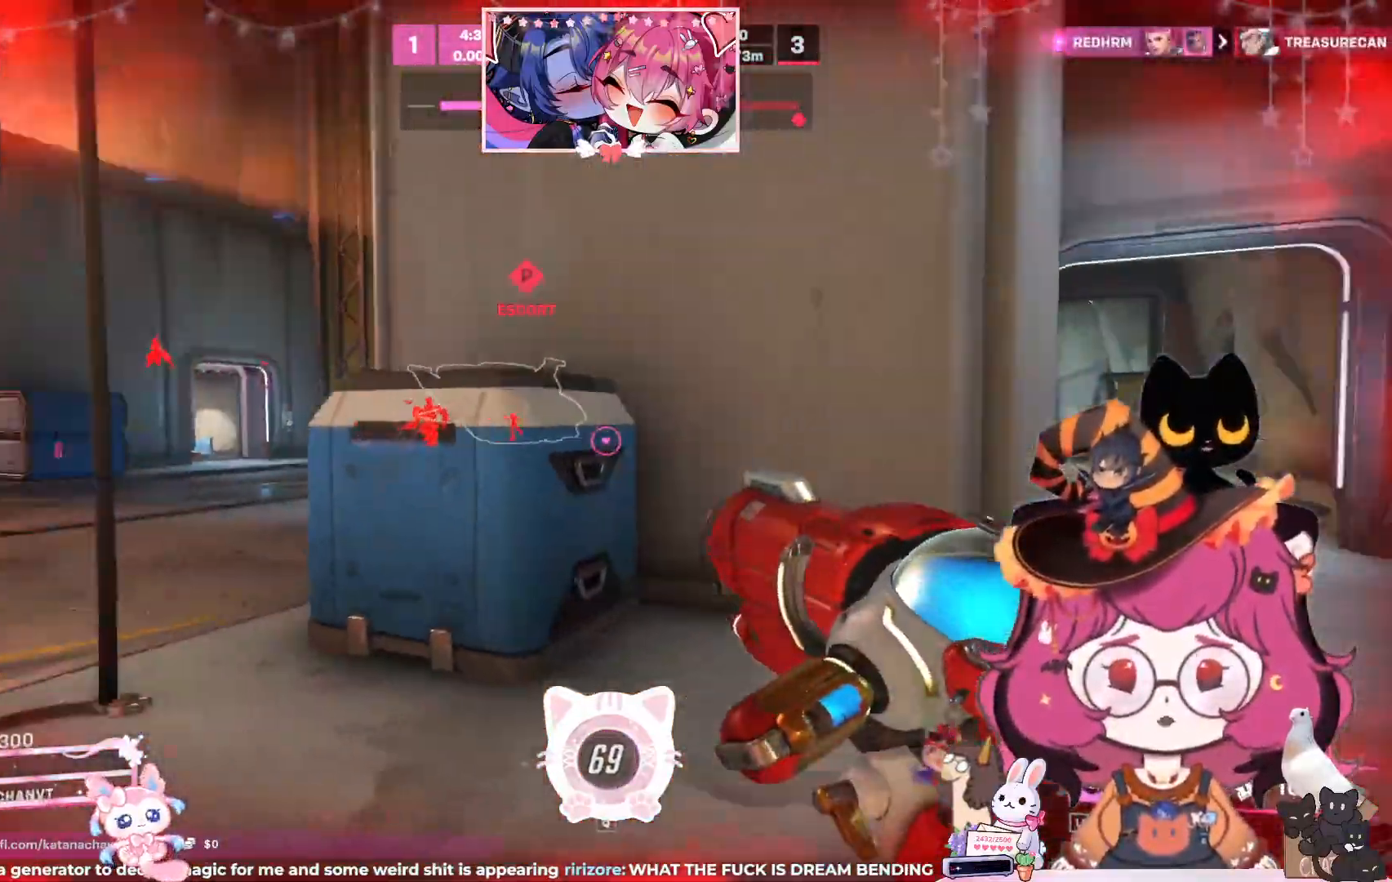
{"keys": ["d"], "mouse": [], "events": [[33, "s", "down"], [233, "space", "down"], [417, "s", "up"], [417, "space", "up"]]}
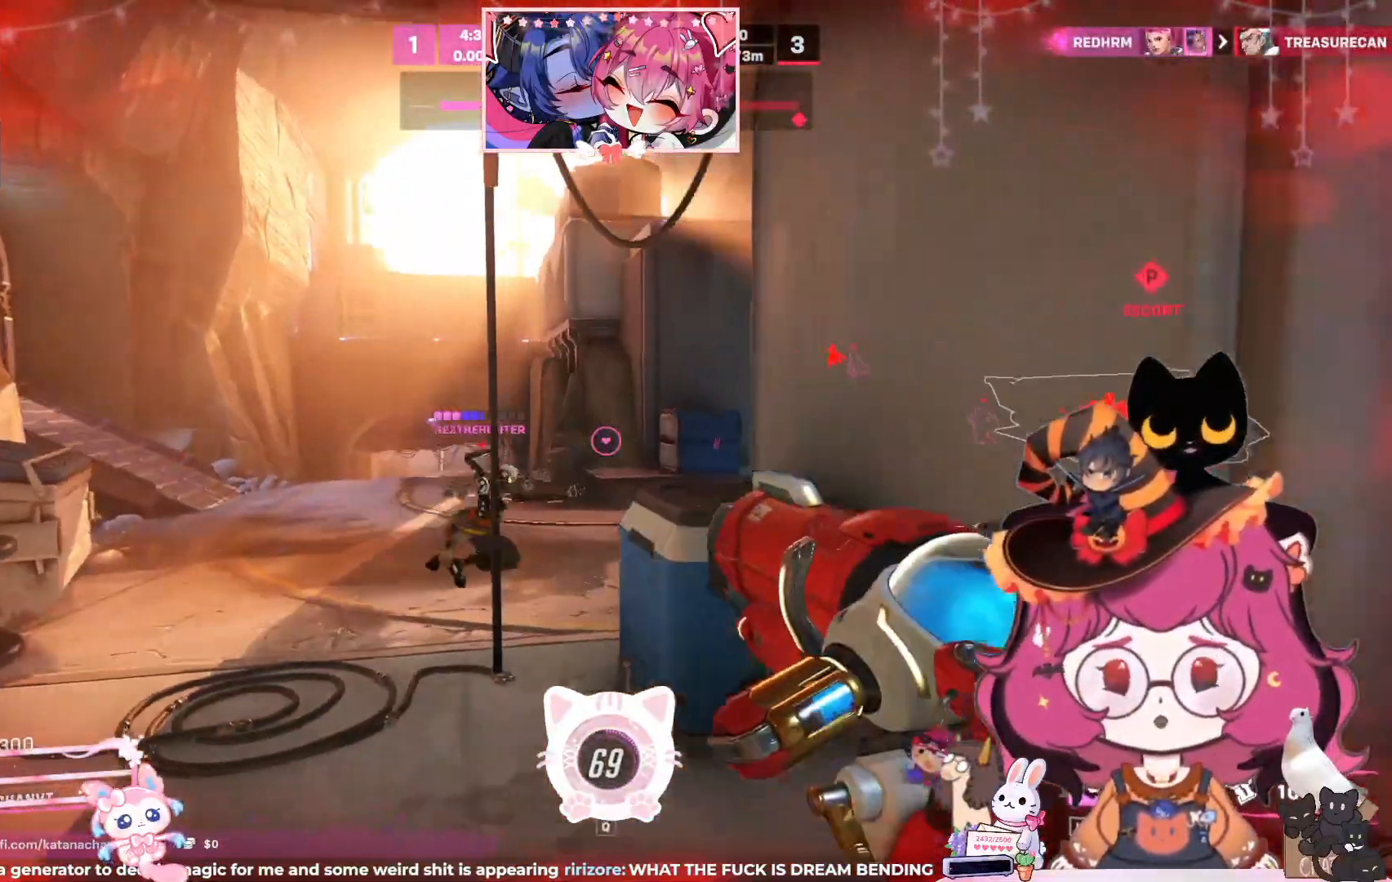
{"keys": ["d", "w"], "mouse": [], "events": [[350, "w", "down"]]}
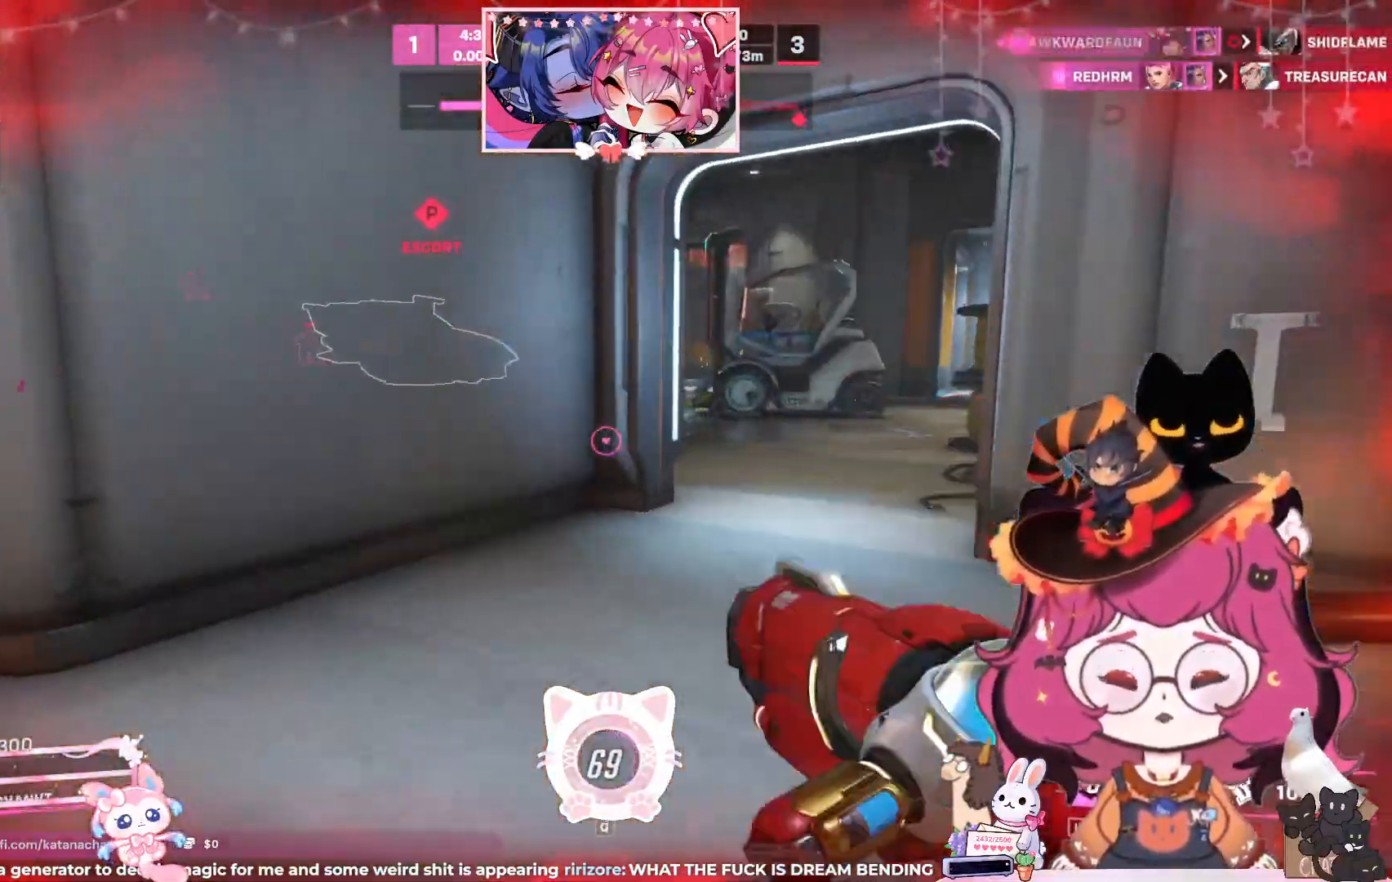
{"keys": ["d", "w"], "mouse": [], "events": []}
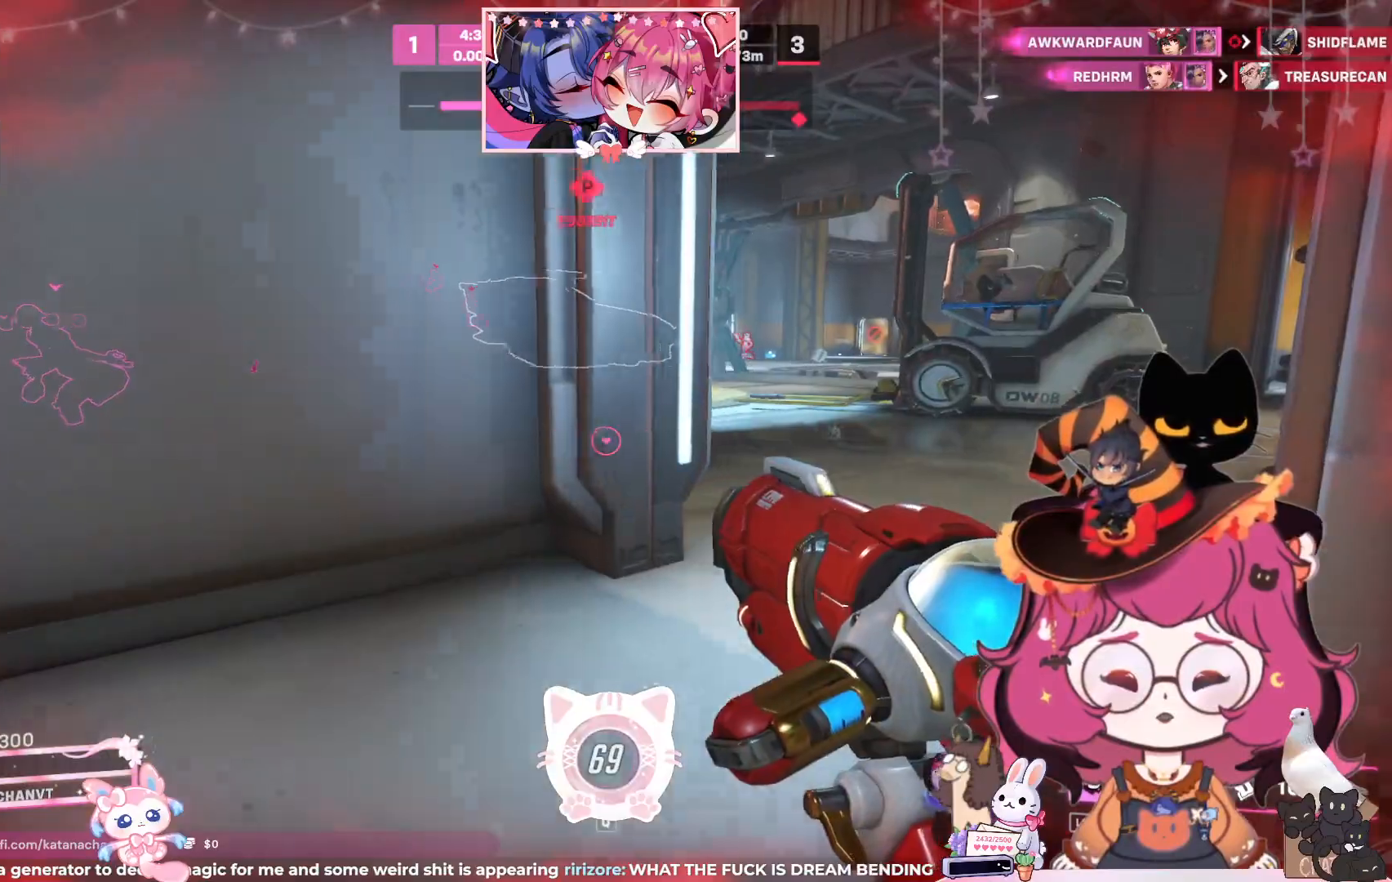
{"keys": ["d", "w"], "mouse": [], "events": []}
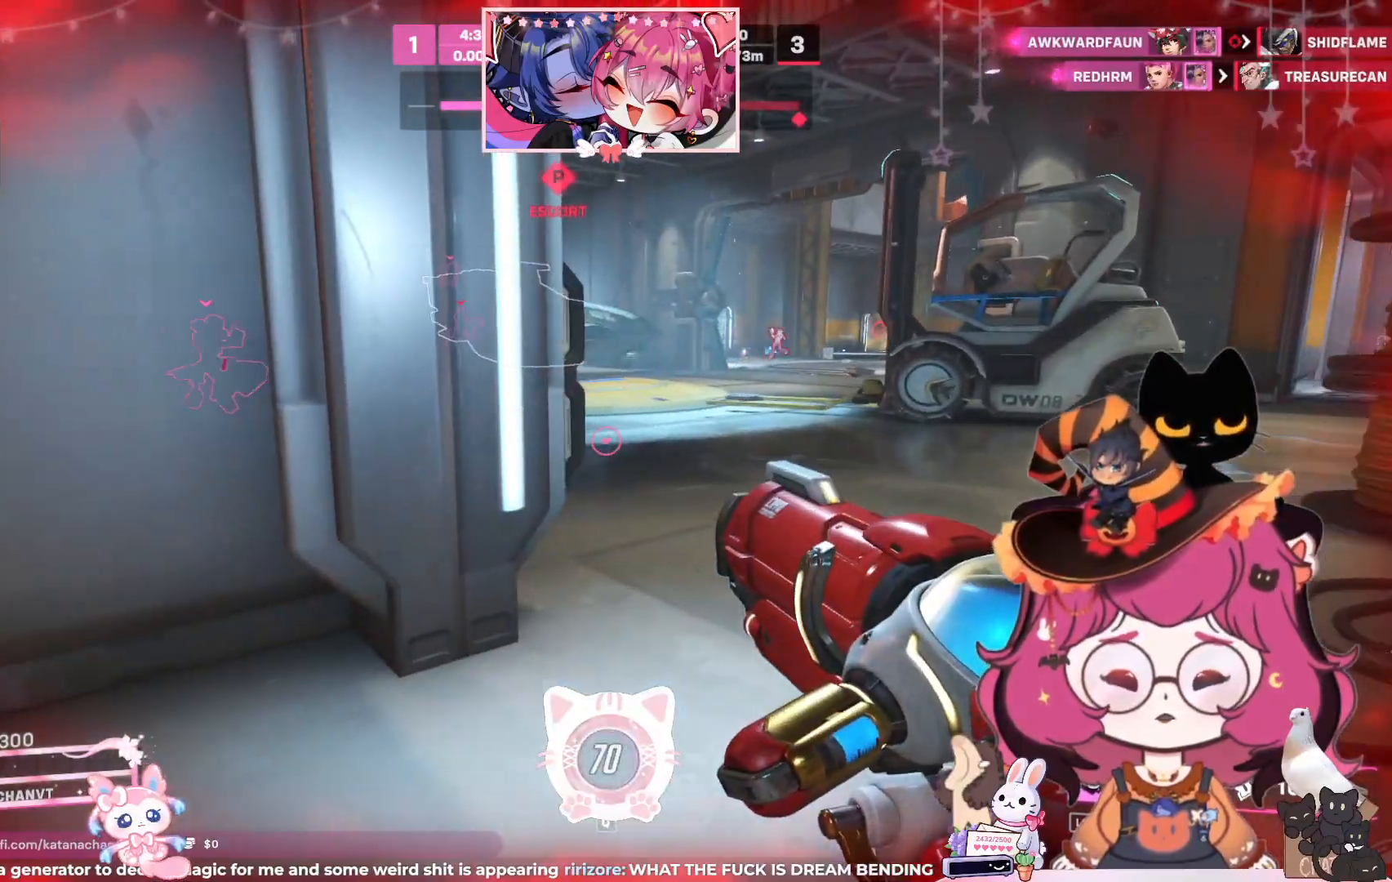
{"keys": [], "mouse": [], "events": [[50, "d", "up"], [217, "w", "up"]]}
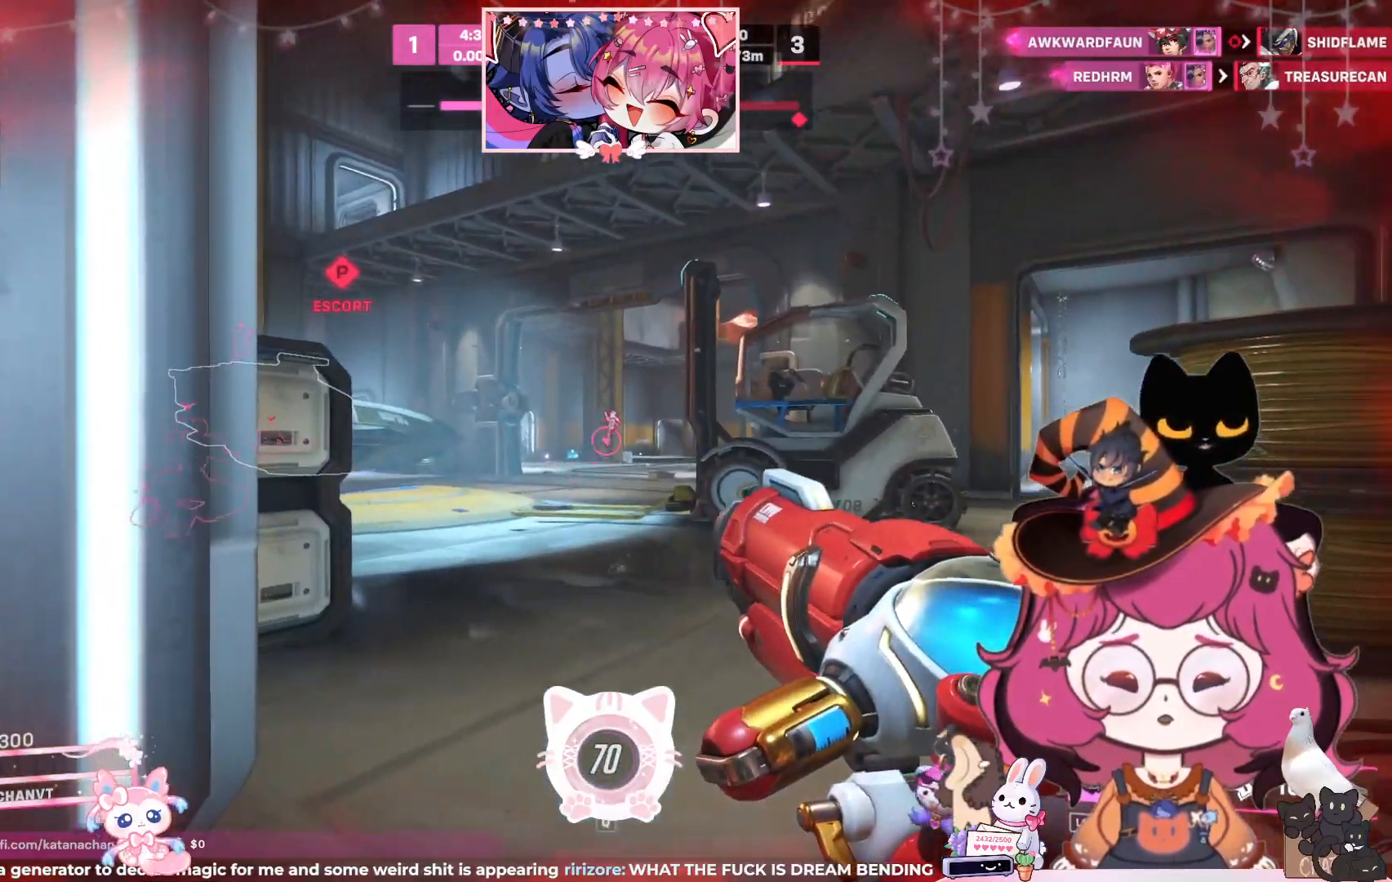
{"keys": [], "mouse": ["left"], "events": [[33, "mouse_left", "down"], [100, "a", "down"], [217, "a", "up"]]}
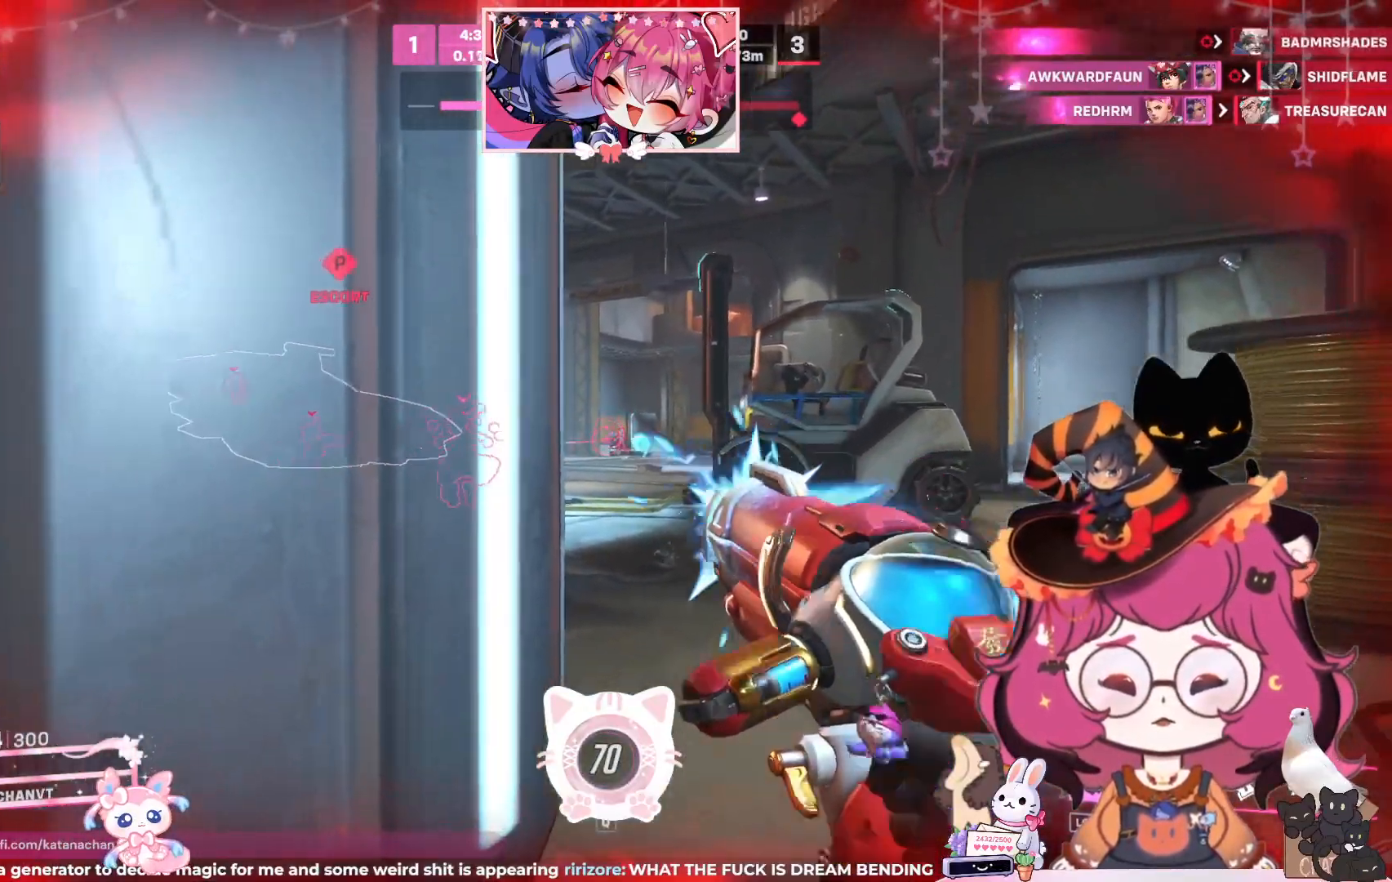
{"keys": [], "mouse": ["left"], "events": [[17, "d", "down"], [67, "d", "up"]]}
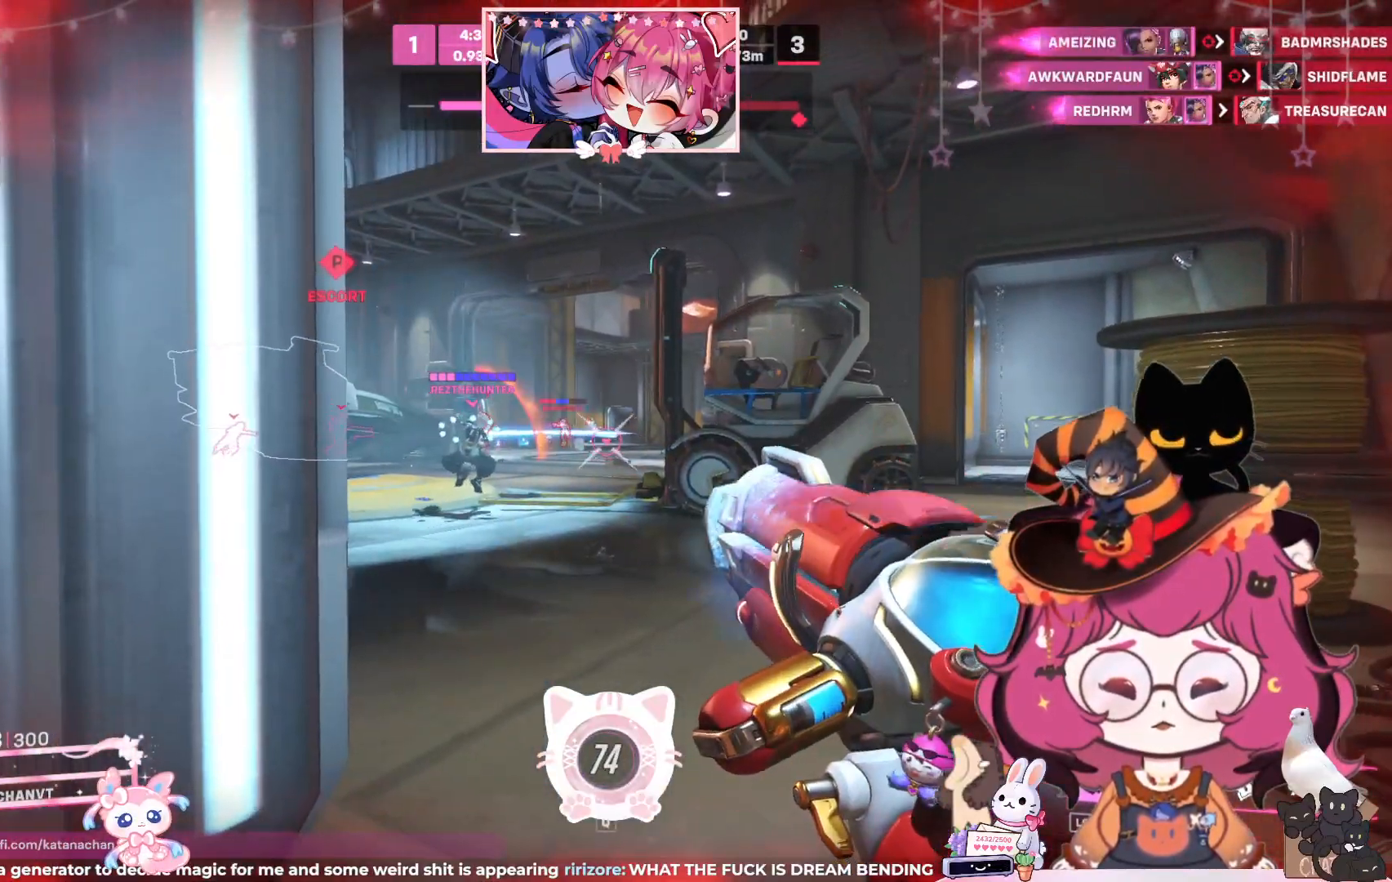
{"keys": ["s"], "mouse": ["left"], "events": [[33, "w", "down"], [183, "w", "up"], [483, "s", "down"]]}
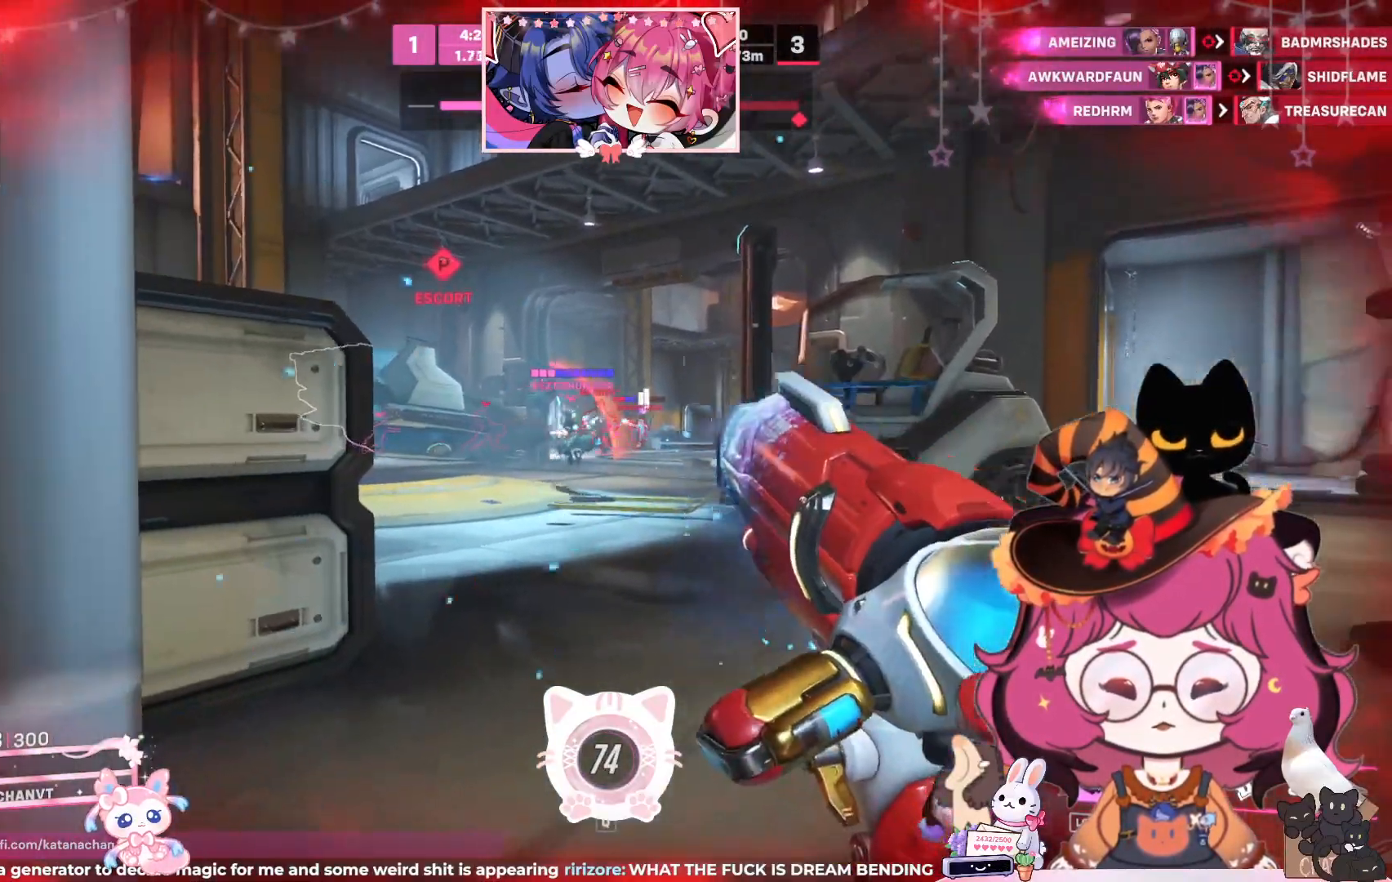
{"keys": ["d", "w"], "mouse": ["left"], "events": [[133, "s", "up"], [267, "w", "down"], [433, "d", "down"]]}
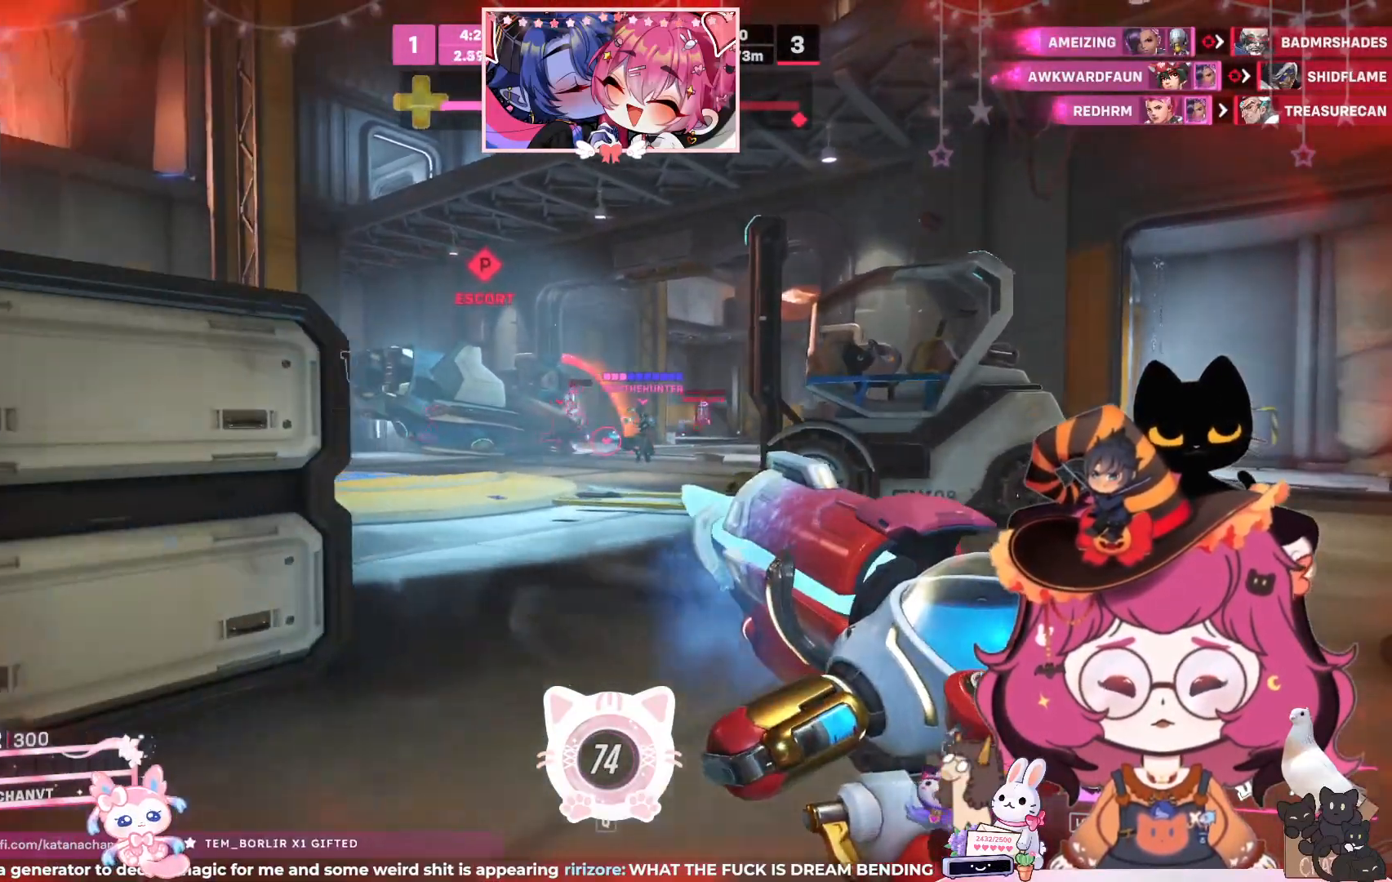
{"keys": ["a", "s"], "mouse": ["left"], "events": [[17, "w", "up"], [67, "d", "up"], [300, "s", "down"], [367, "a", "down"]]}
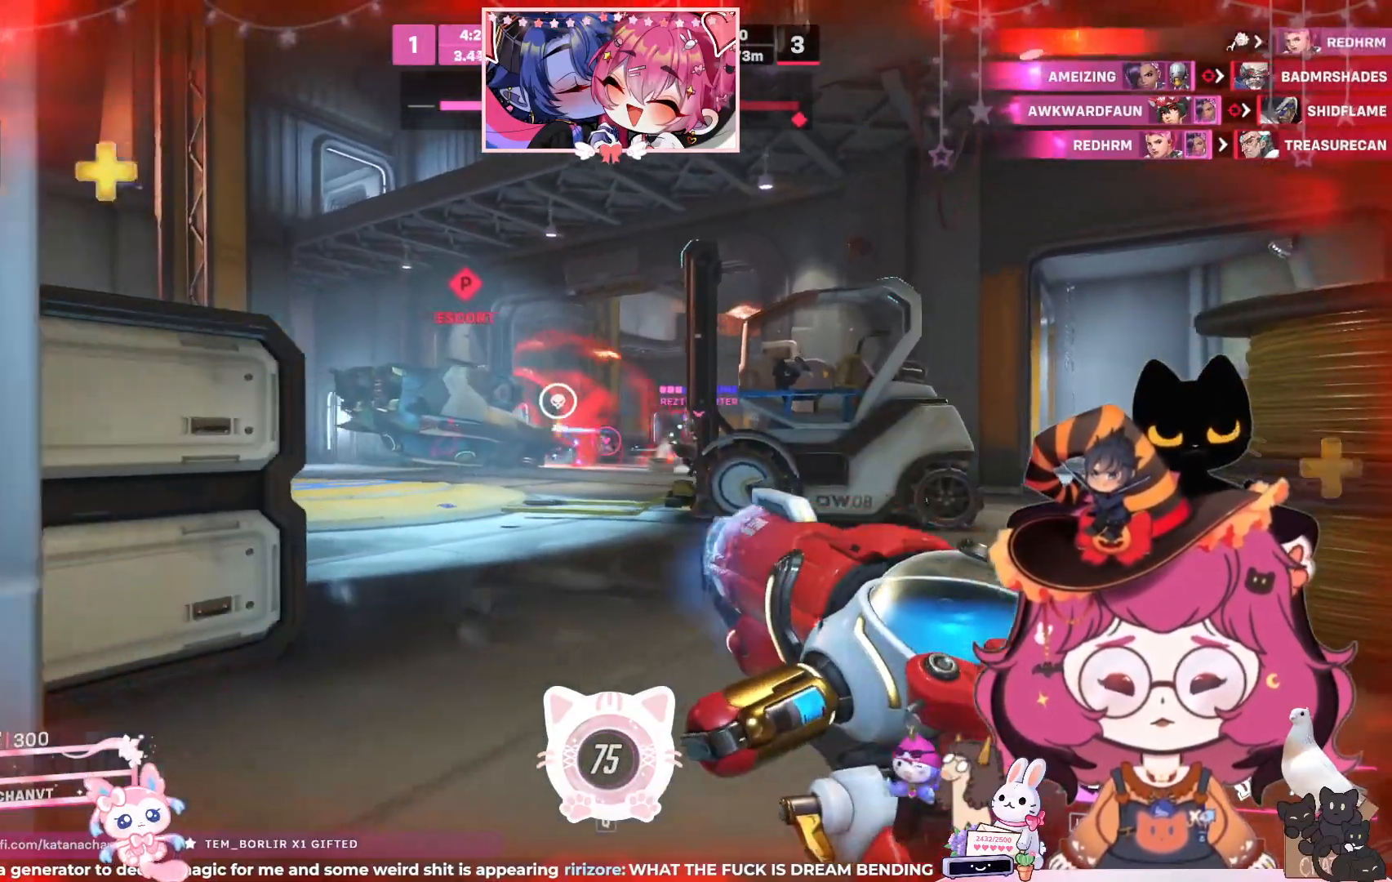
{"keys": ["d", "w"], "mouse": ["left"], "events": [[33, "a", "up"], [67, "s", "up"], [150, "w", "down"], [417, "d", "down"]]}
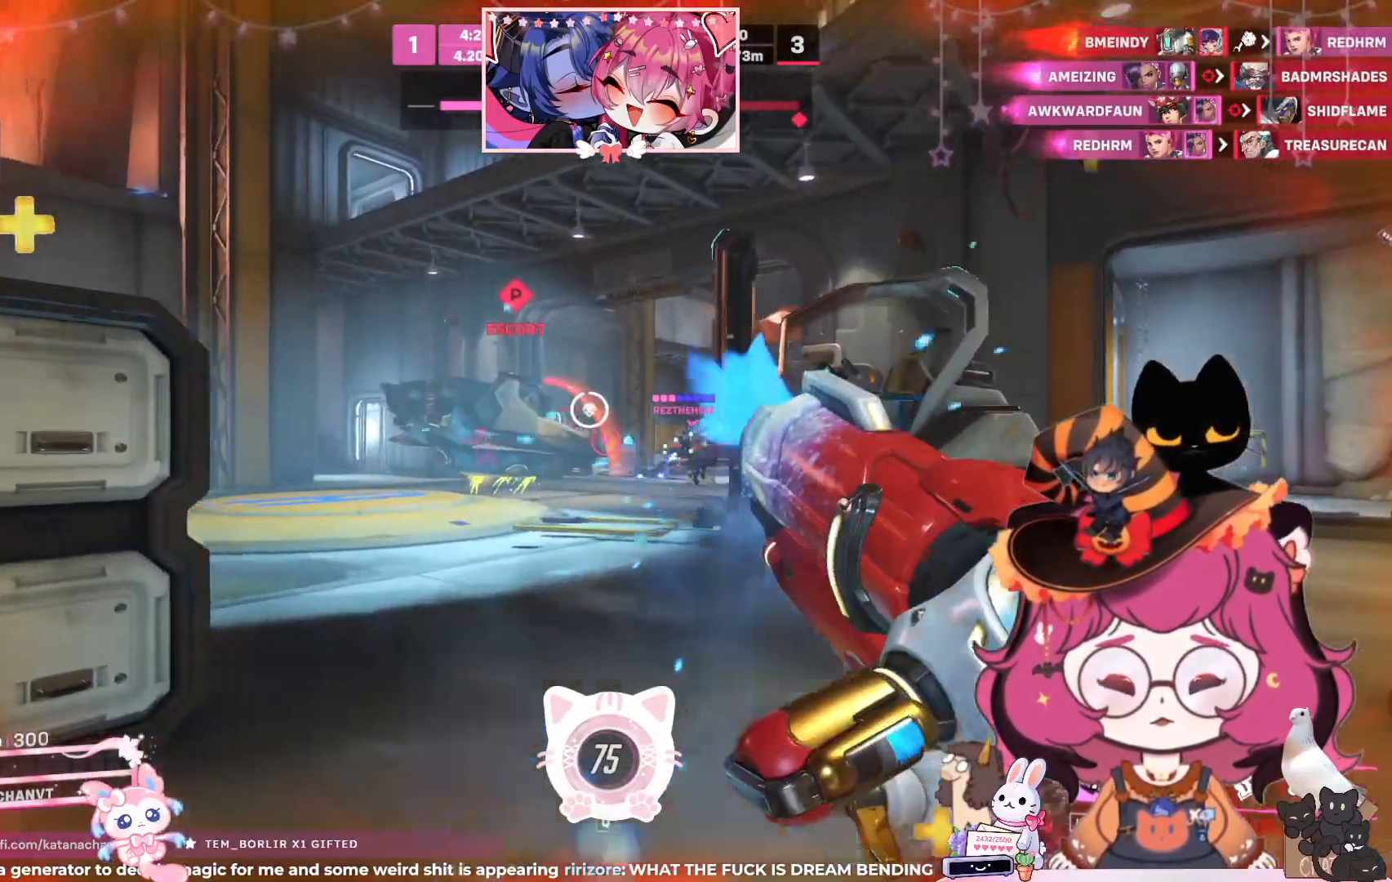
{"keys": ["w"], "mouse": [], "events": [[117, "d", "up"], [133, "mouse_left", "up"], [250, "e", "down"], [333, "e", "up"]]}
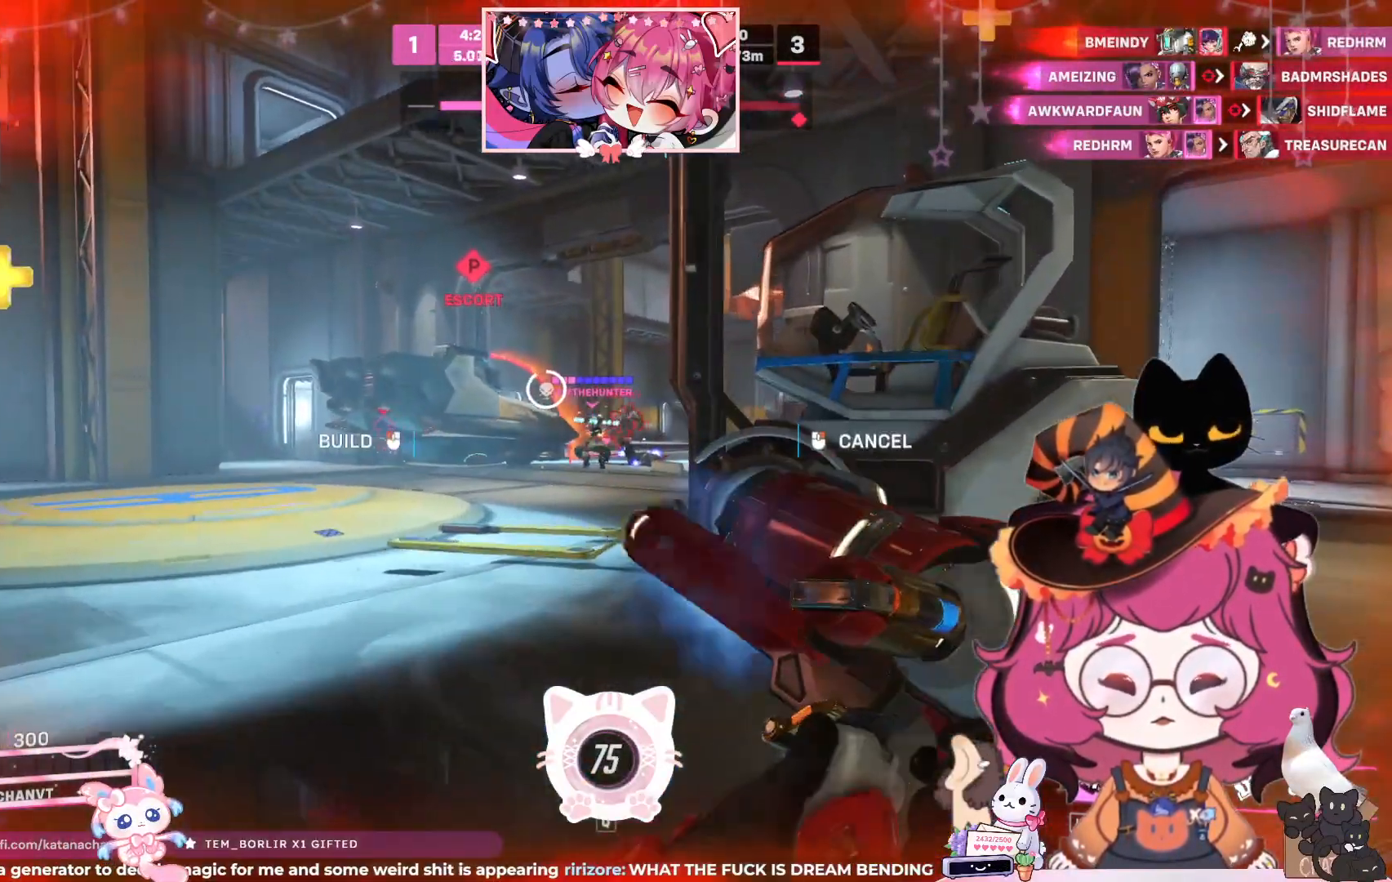
{"keys": ["w"], "mouse": ["left"], "events": [[167, "a", "down"], [417, "mouse_left", "down"], [467, "a", "up"]]}
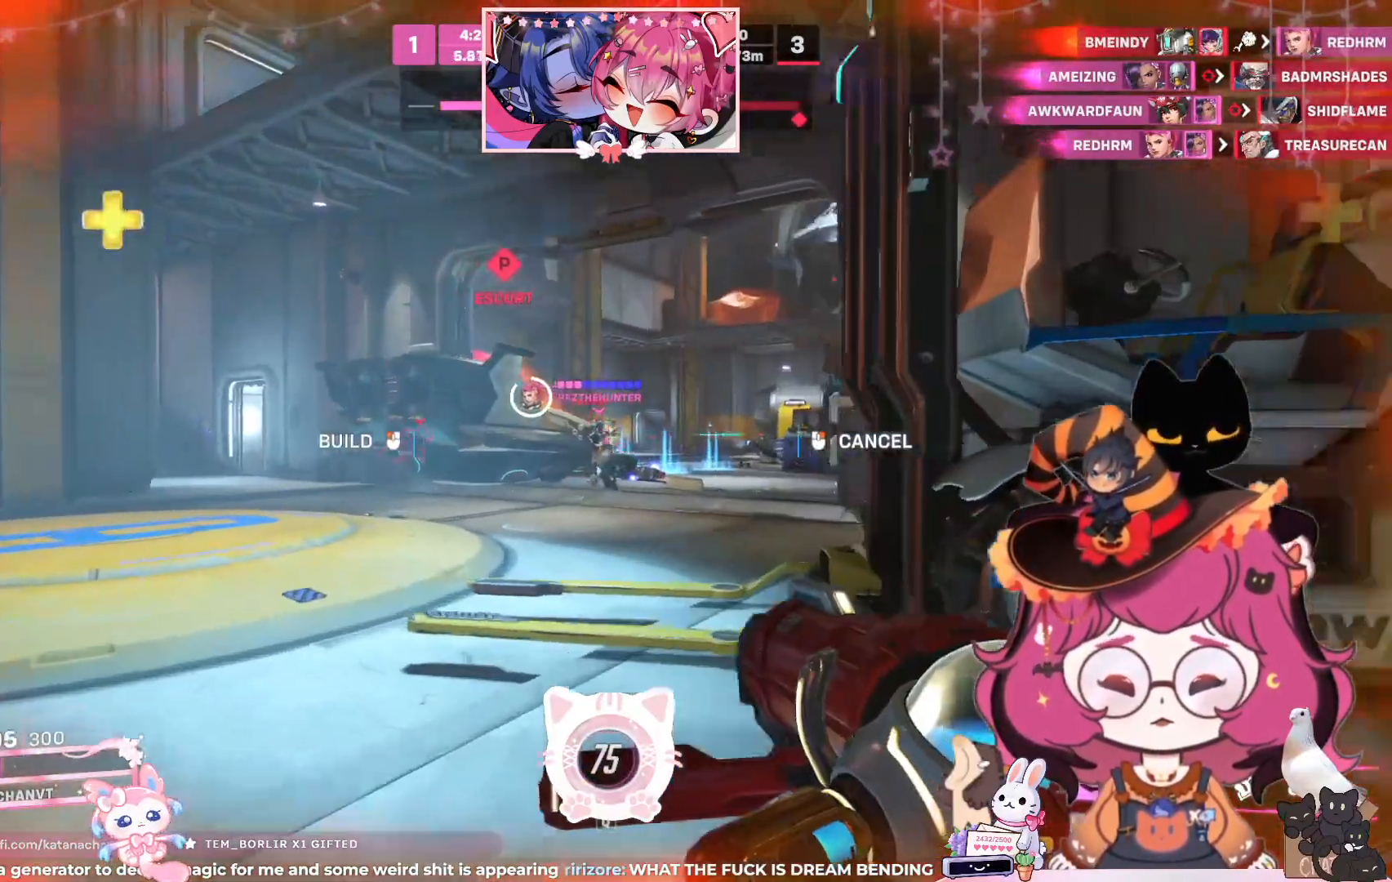
{"keys": ["d"], "mouse": ["left"], "events": [[67, "d", "down"], [100, "w", "up"]]}
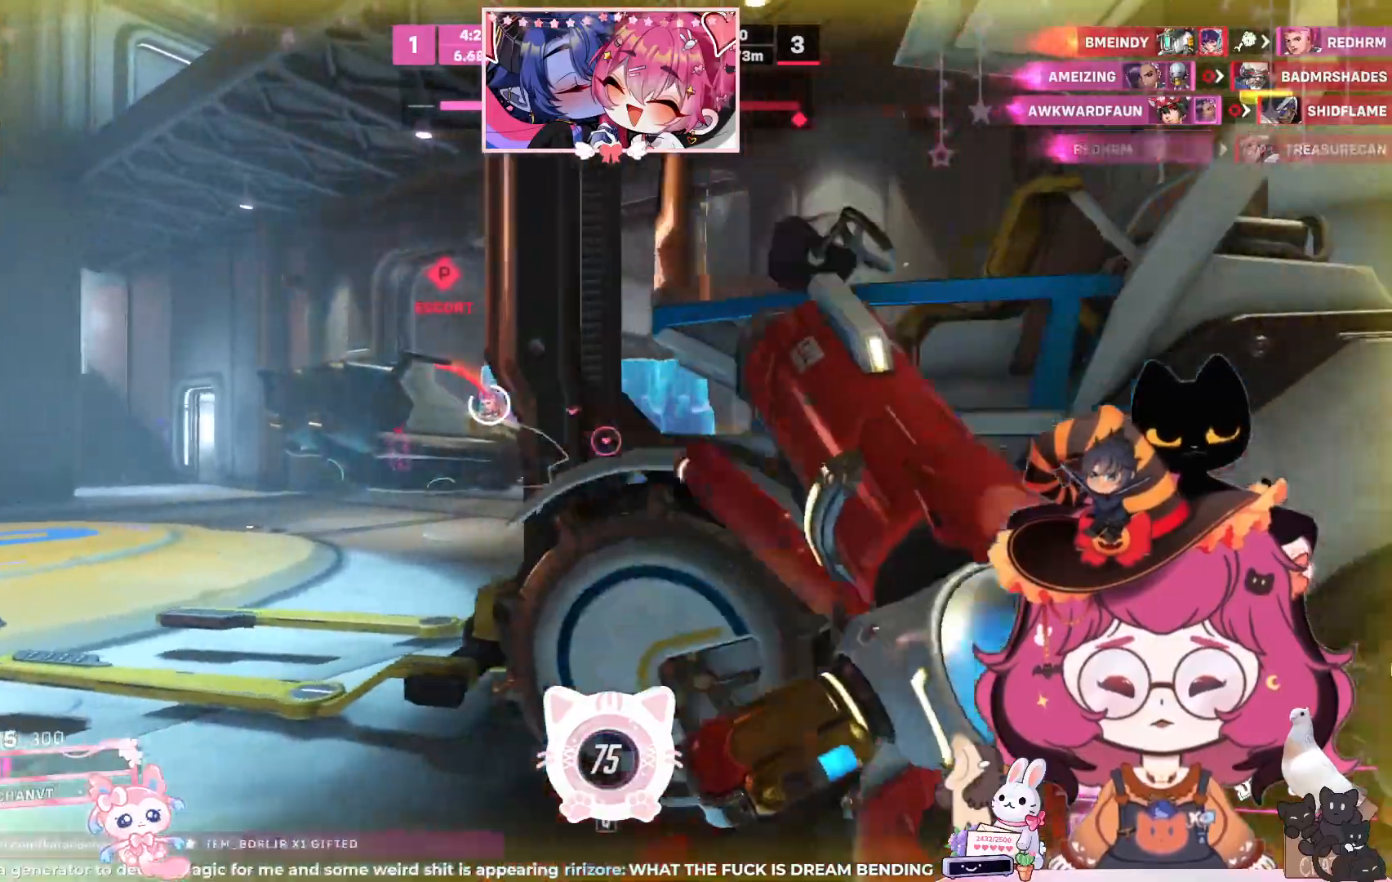
{"keys": ["d", "w"], "mouse": [], "events": [[17, "mouse_left", "up"], [317, "w", "down"]]}
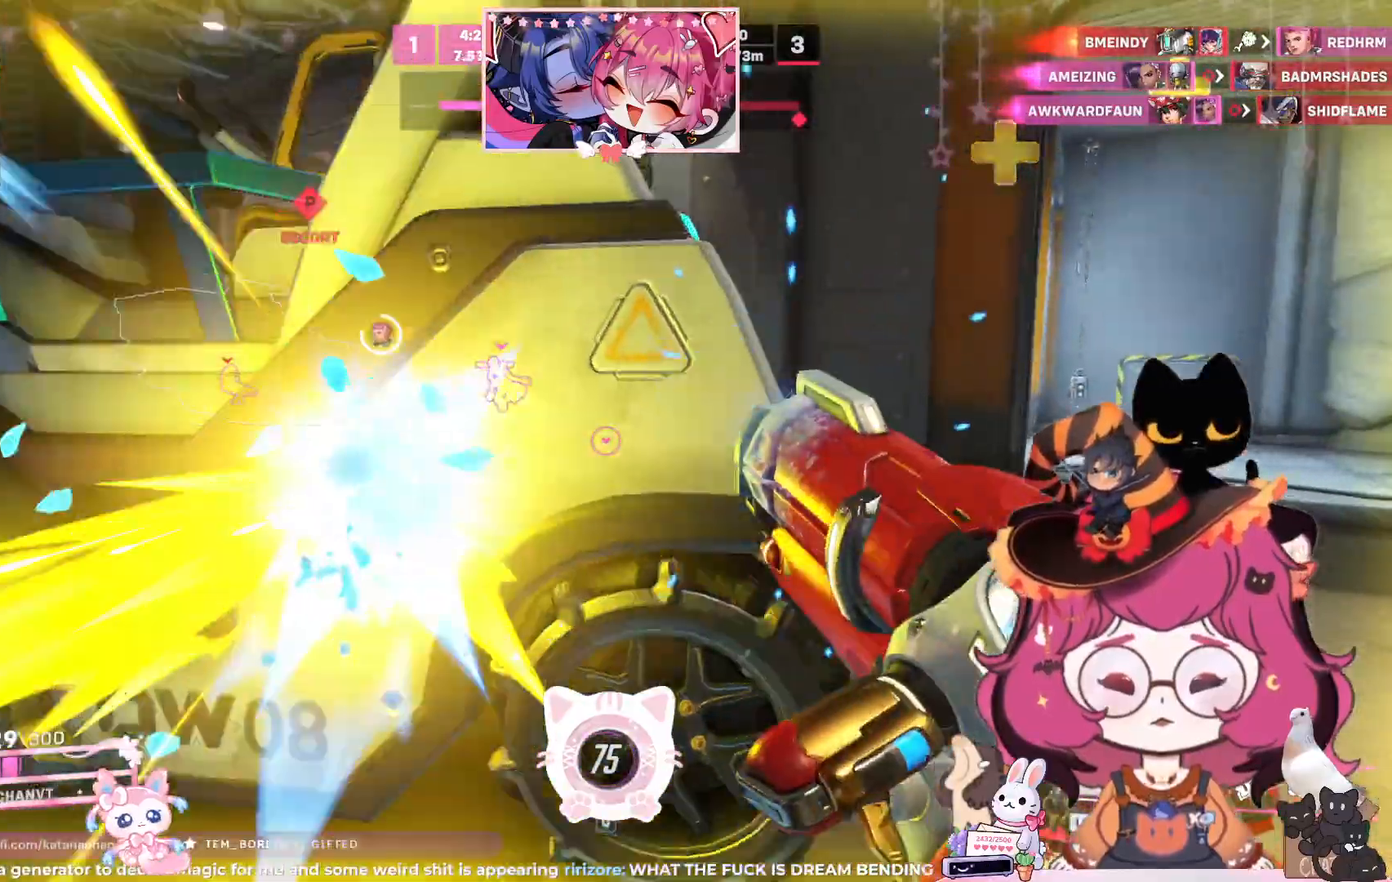
{"keys": ["d", "w"], "mouse": [], "events": []}
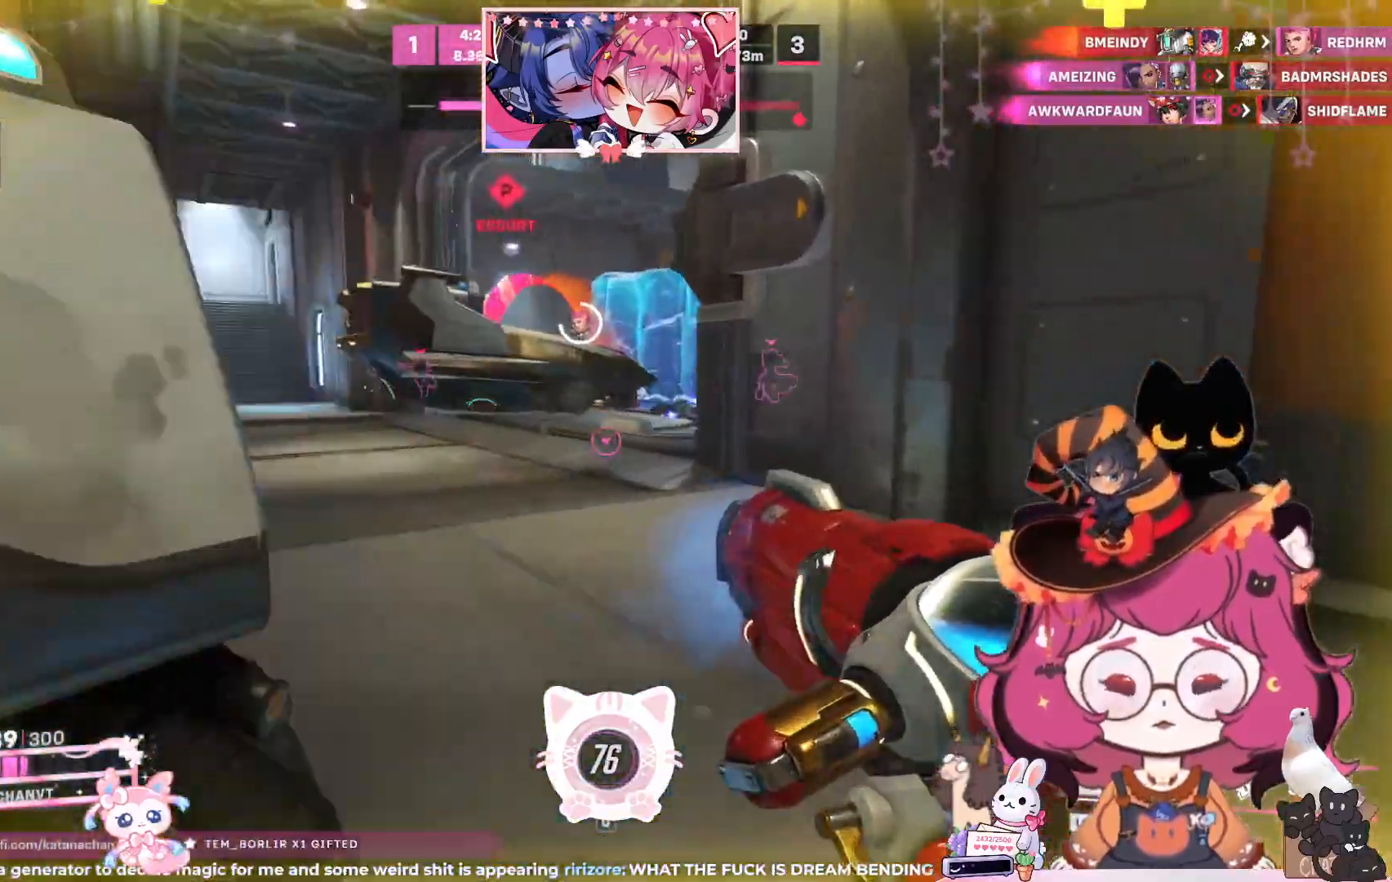
{"keys": ["d", "w"], "mouse": [], "events": []}
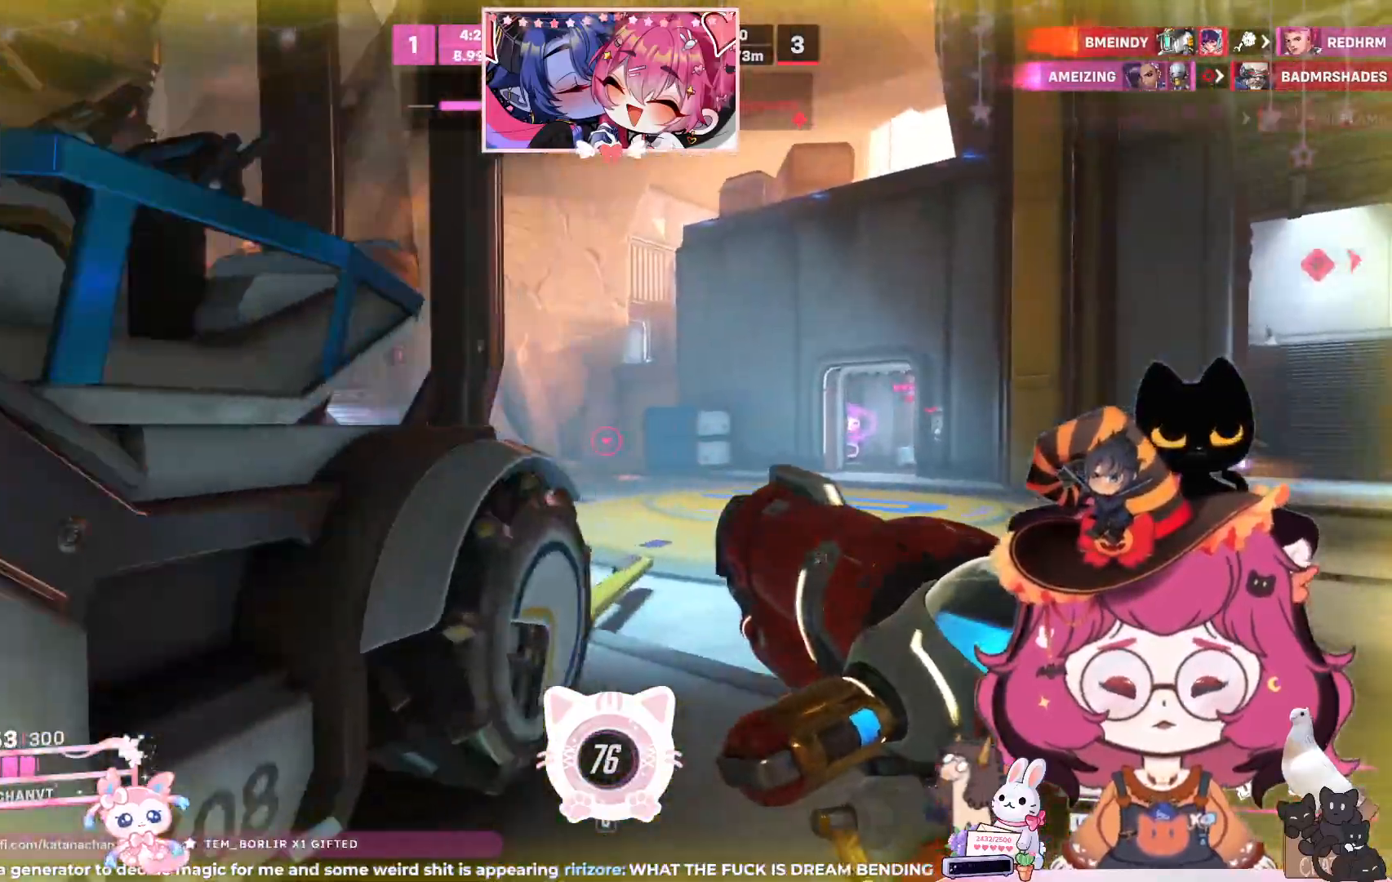
{"keys": ["d", "w"], "mouse": [], "events": []}